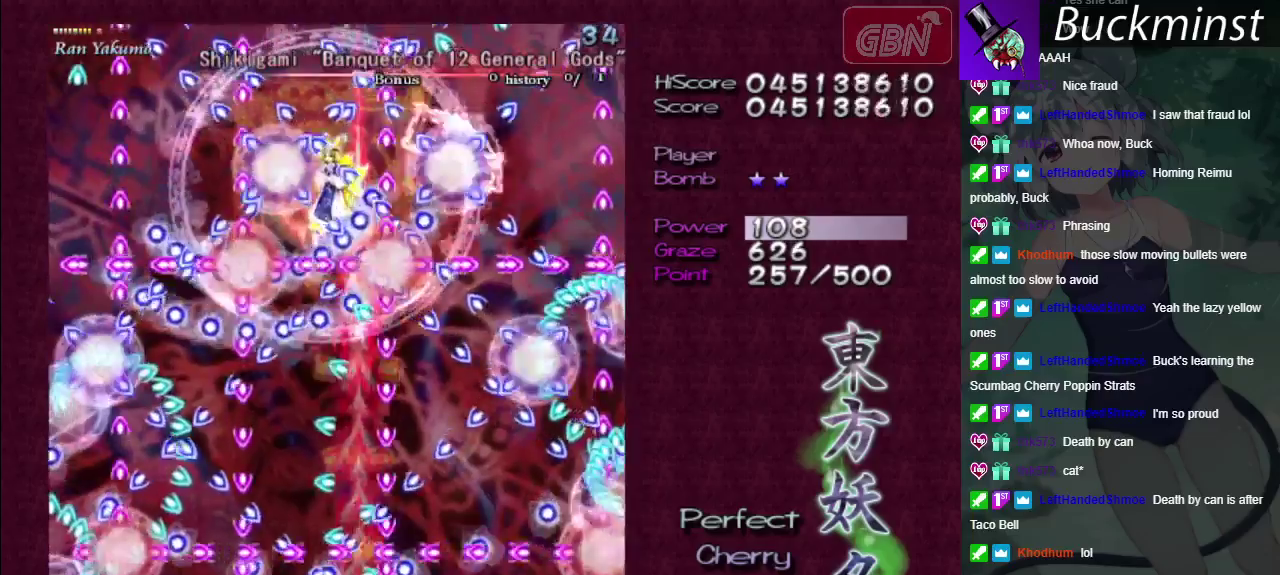
Gameplay with a controller (Xbox layout); each line is a JSON object with the inputs held at the frame after it (dt_ms = milliseconds from this image to that frame). "events" lists button and stick changes between this image and that frame as [ms after this image, input, new state], when the widget could be followed in between. Not read: L3 R3.
{"dt_ms": 500, "buttons": ["A", "X"], "left_stick": "up-right", "right_stick": "center", "events": [[50, "left_stick", "left"], [117, "left_stick", "center"], [317, "left_stick", "left"], [483, "left_stick", "up-right"]]}
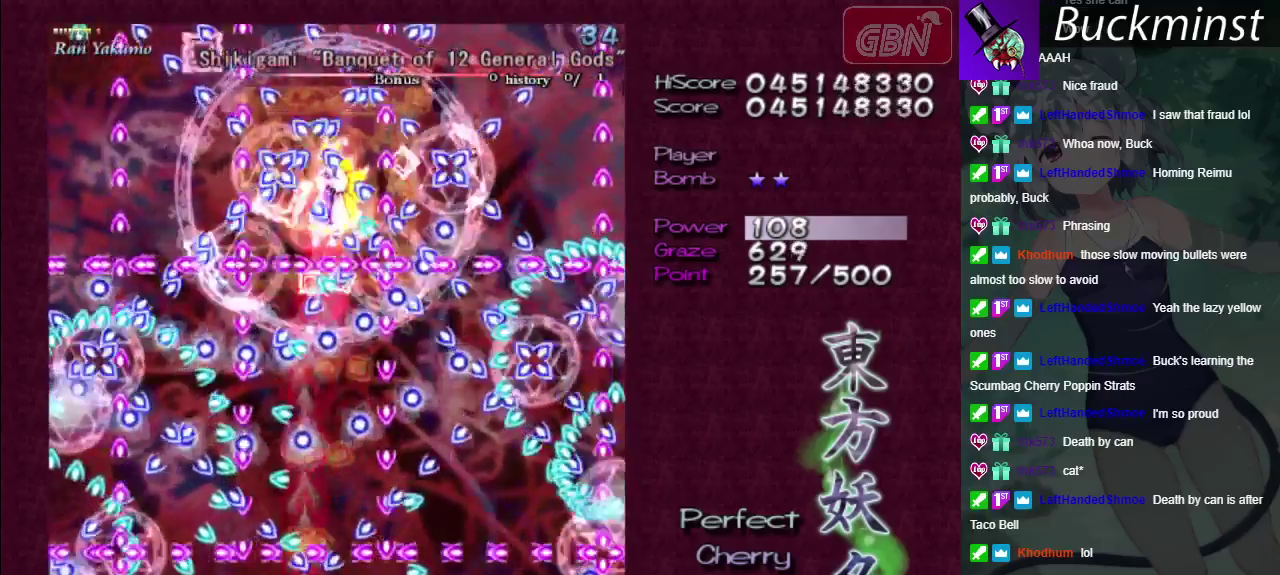
{"dt_ms": 300, "buttons": ["A", "X"], "left_stick": "center", "right_stick": "center", "events": [[50, "left_stick", "center"]]}
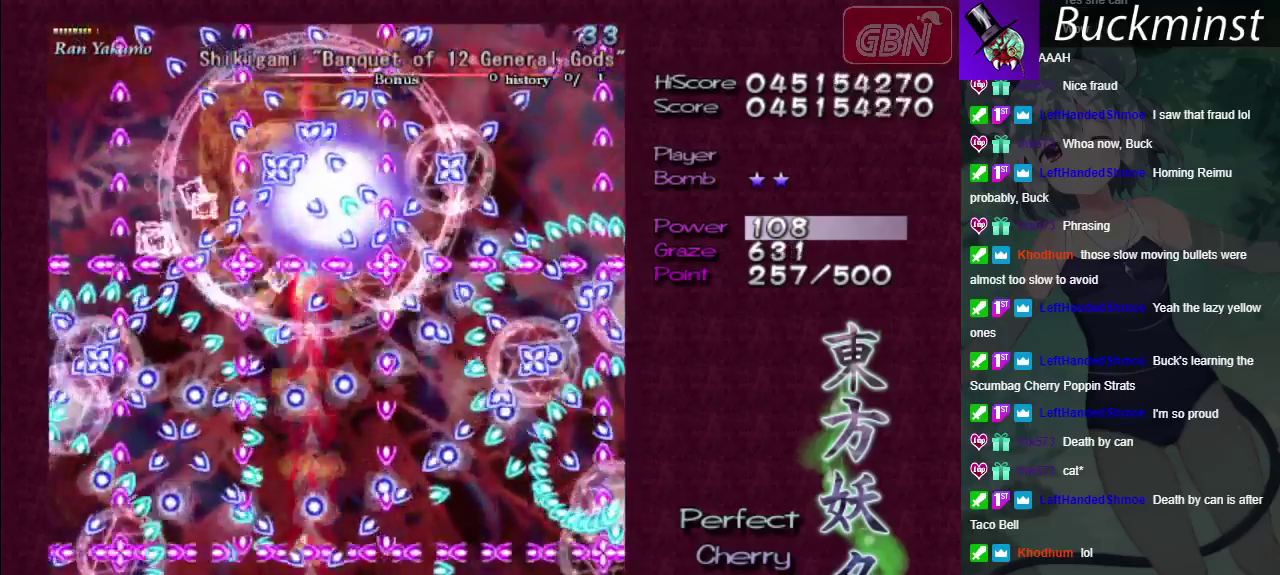
{"dt_ms": 400, "buttons": ["A", "X"], "left_stick": "down", "right_stick": "center", "events": [[217, "left_stick", "right"], [400, "left_stick", "down"]]}
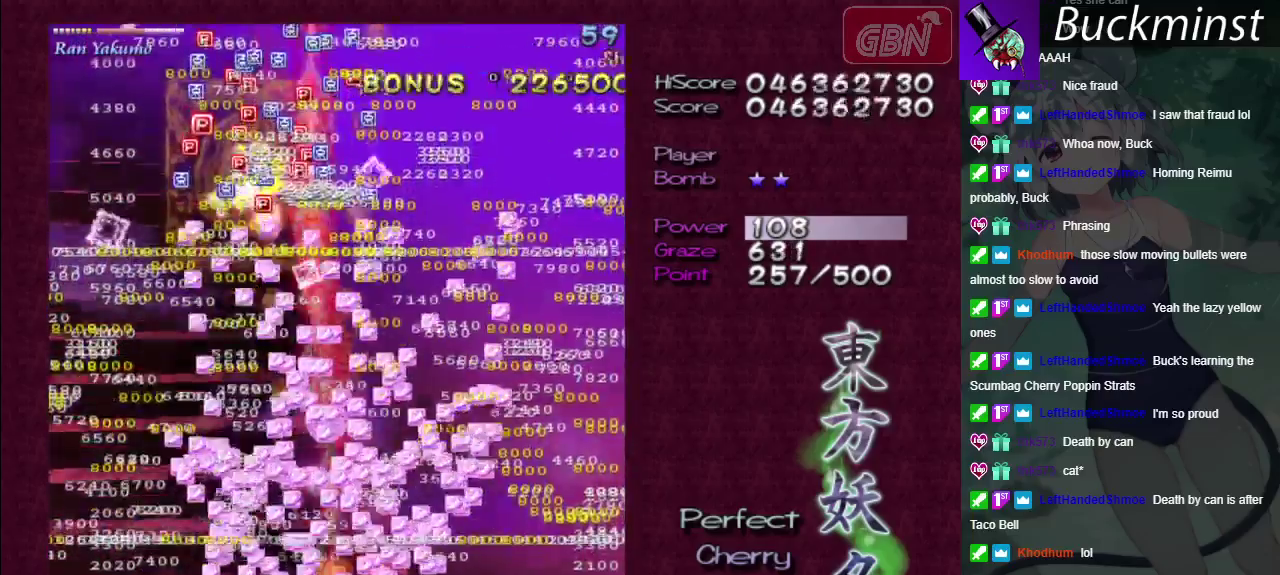
{"dt_ms": 500, "buttons": ["A"], "left_stick": "left", "right_stick": "center", "events": [[67, "left_stick", "center"], [433, "X", "up"], [500, "left_stick", "left"]]}
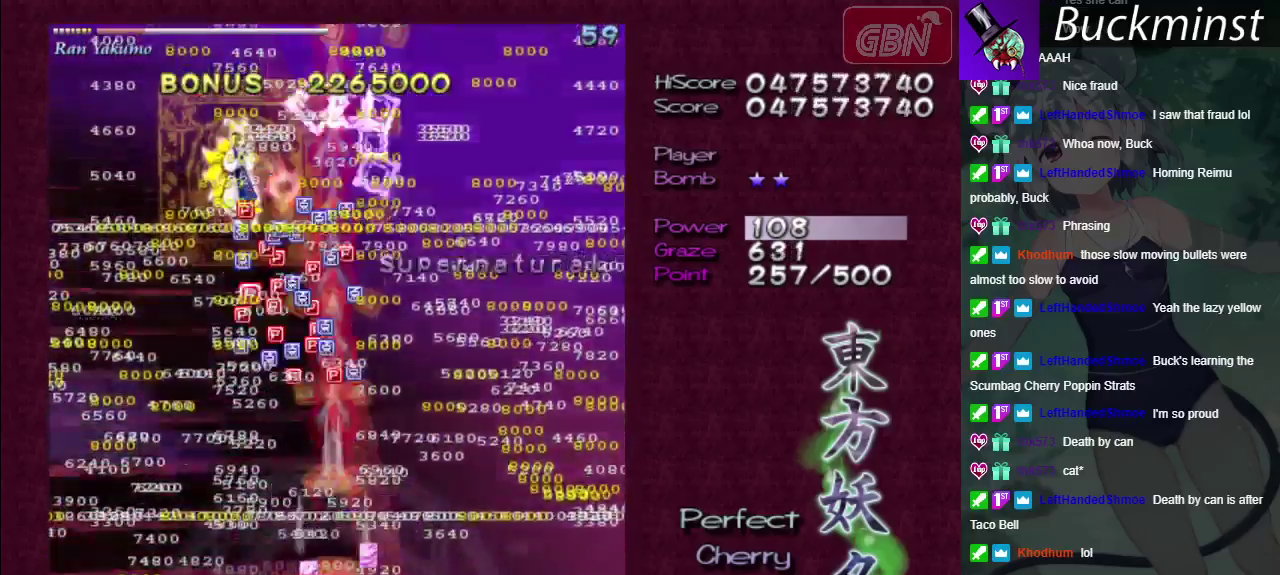
{"dt_ms": 600, "buttons": ["A"], "left_stick": "center", "right_stick": "center", "events": [[133, "left_stick", "up-left"], [250, "left_stick", "up"], [450, "left_stick", "center"]]}
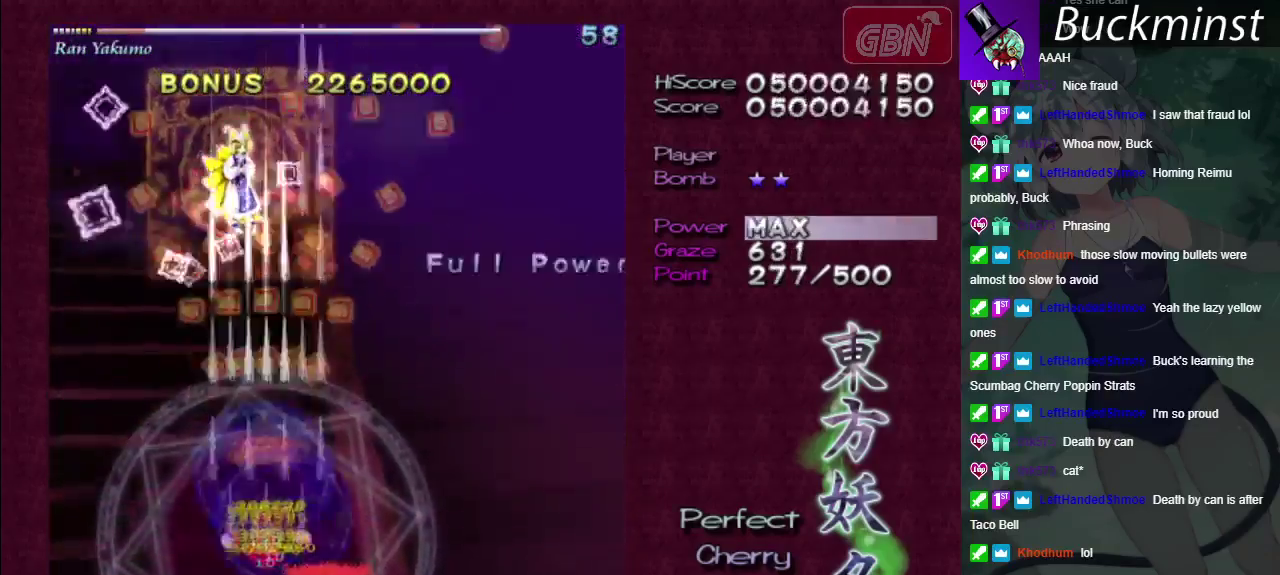
{"dt_ms": 300, "buttons": ["A"], "left_stick": "down", "right_stick": "center", "events": [[117, "left_stick", "down-left"], [250, "left_stick", "down"]]}
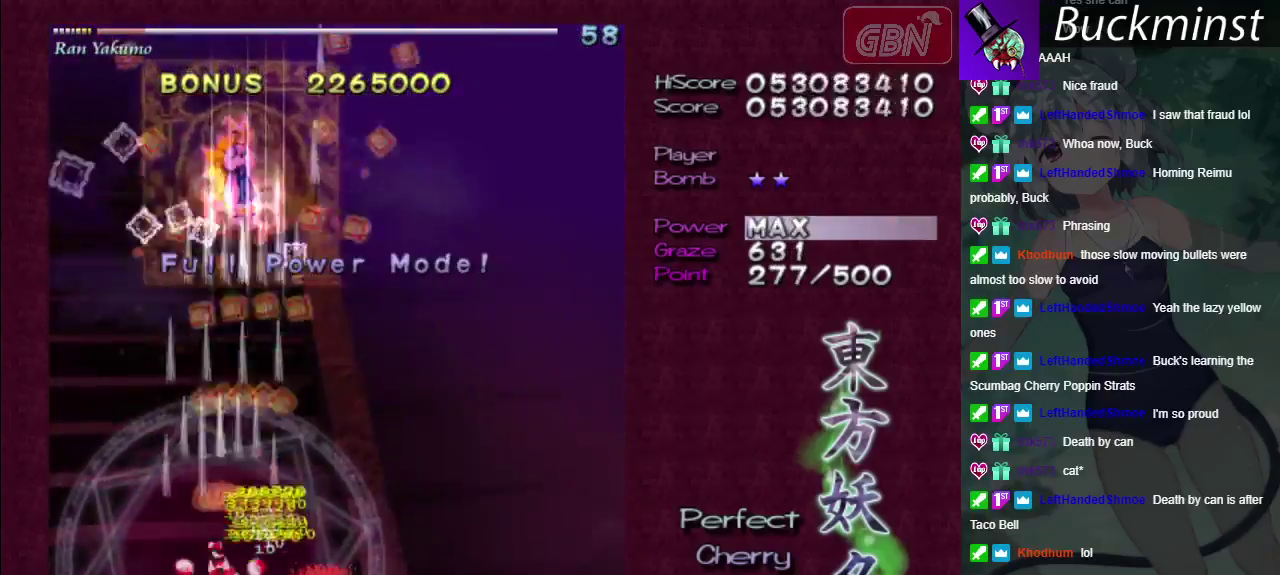
{"dt_ms": 700, "buttons": ["A"], "left_stick": "center", "right_stick": "center", "events": [[367, "left_stick", "center"], [583, "left_stick", "down-right"], [700, "left_stick", "center"]]}
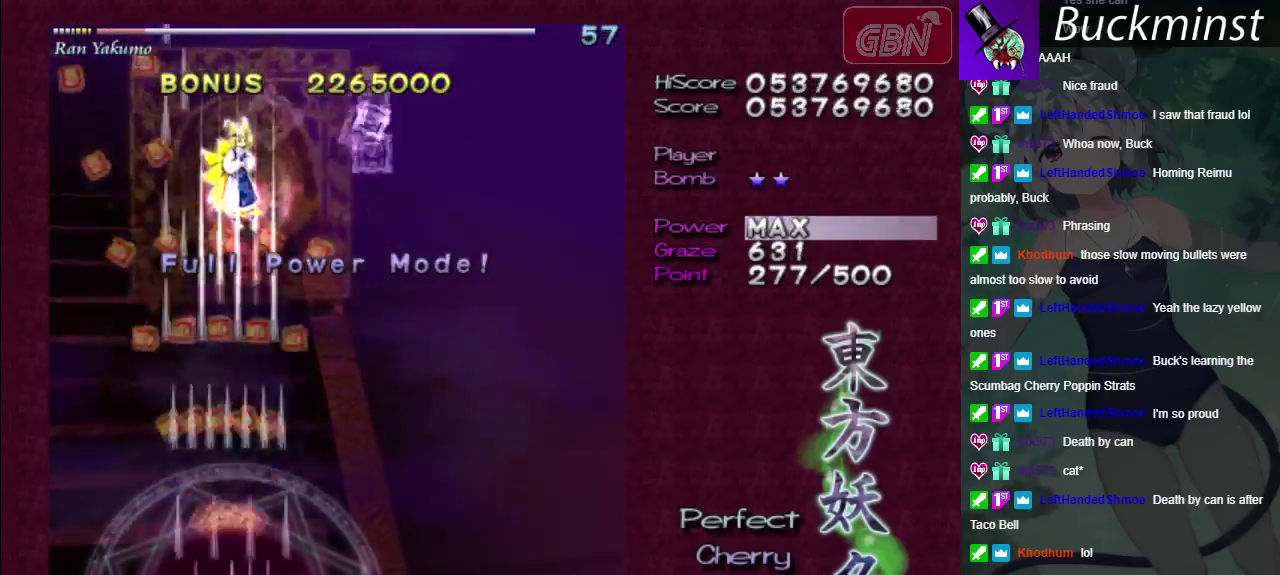
{"dt_ms": 700, "buttons": ["A", "X"], "left_stick": "center", "right_stick": "center", "events": [[617, "X", "down"]]}
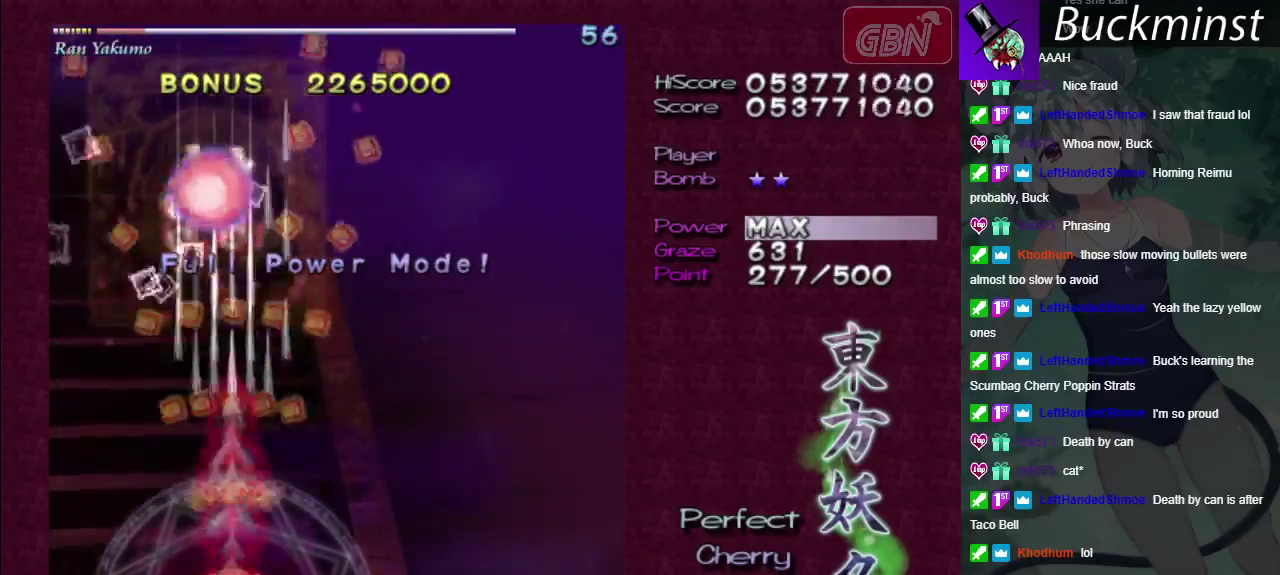
{"dt_ms": 300, "buttons": ["A", "X"], "left_stick": "center", "right_stick": "center", "events": []}
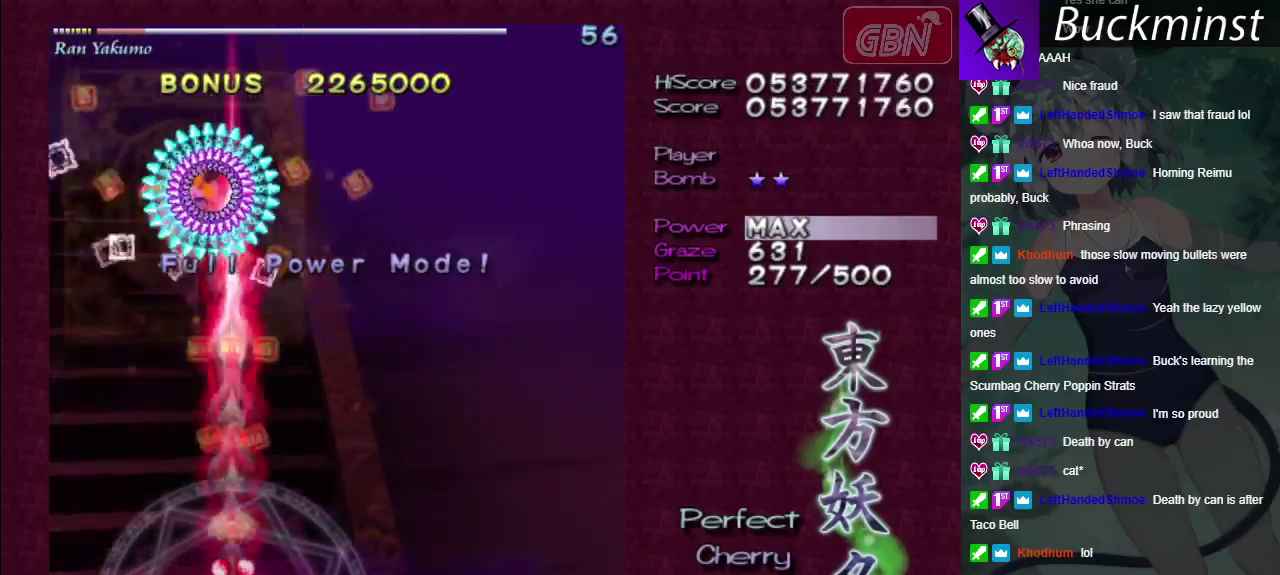
{"dt_ms": 500, "buttons": ["A", "X"], "left_stick": "center", "right_stick": "center", "events": []}
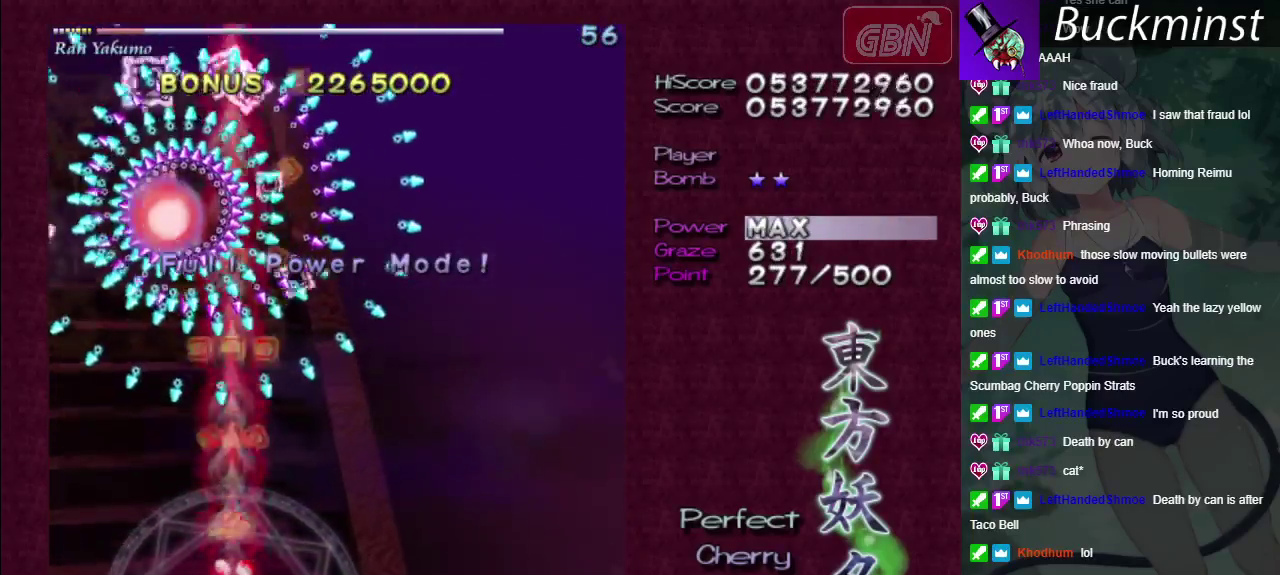
{"dt_ms": 500, "buttons": ["A"], "left_stick": "center", "right_stick": "center", "events": [[167, "X", "up"], [200, "left_stick", "down-right"], [267, "left_stick", "down"], [333, "left_stick", "center"]]}
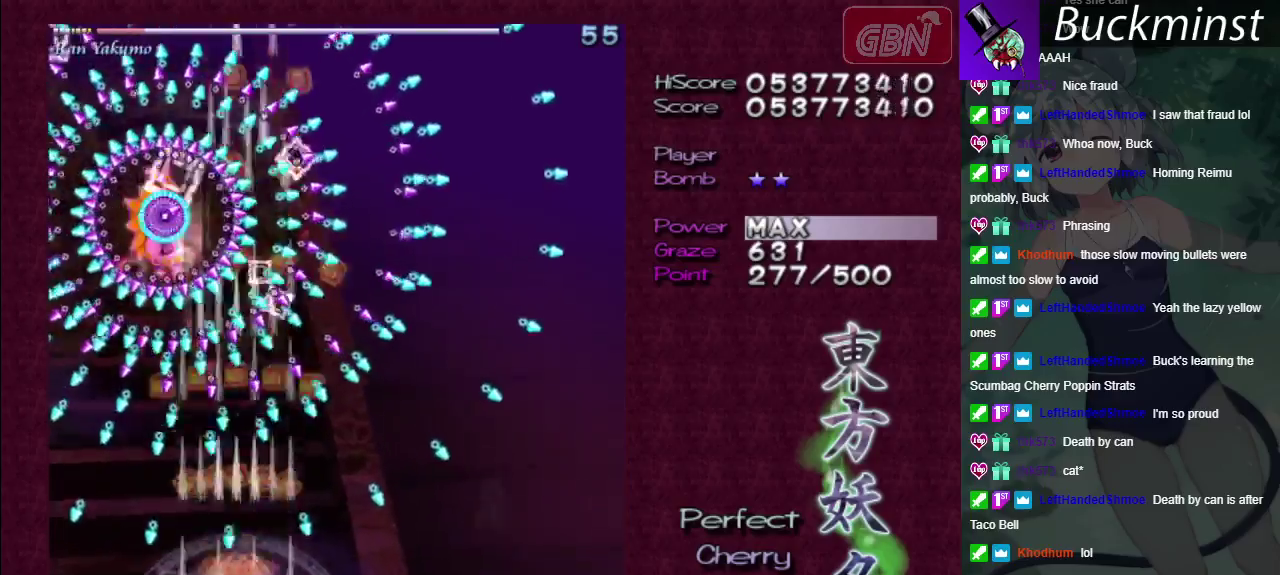
{"dt_ms": 500, "buttons": ["A"], "left_stick": "center", "right_stick": "center", "events": [[350, "left_stick", "down-right"], [500, "left_stick", "center"]]}
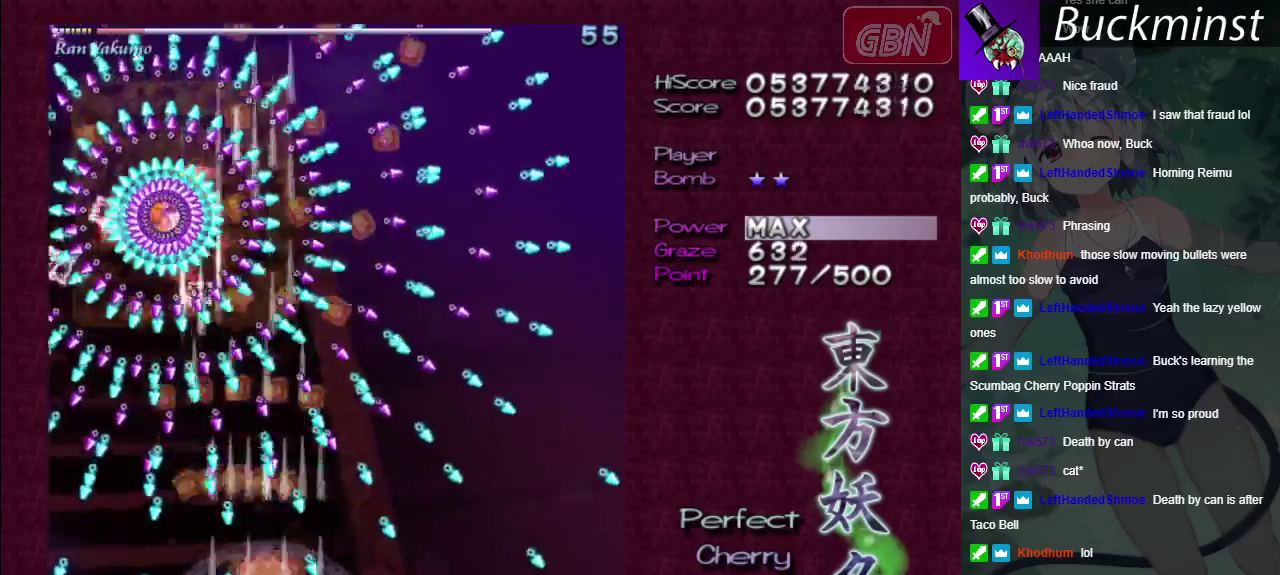
{"dt_ms": 500, "buttons": ["A"], "left_stick": "center", "right_stick": "center", "events": []}
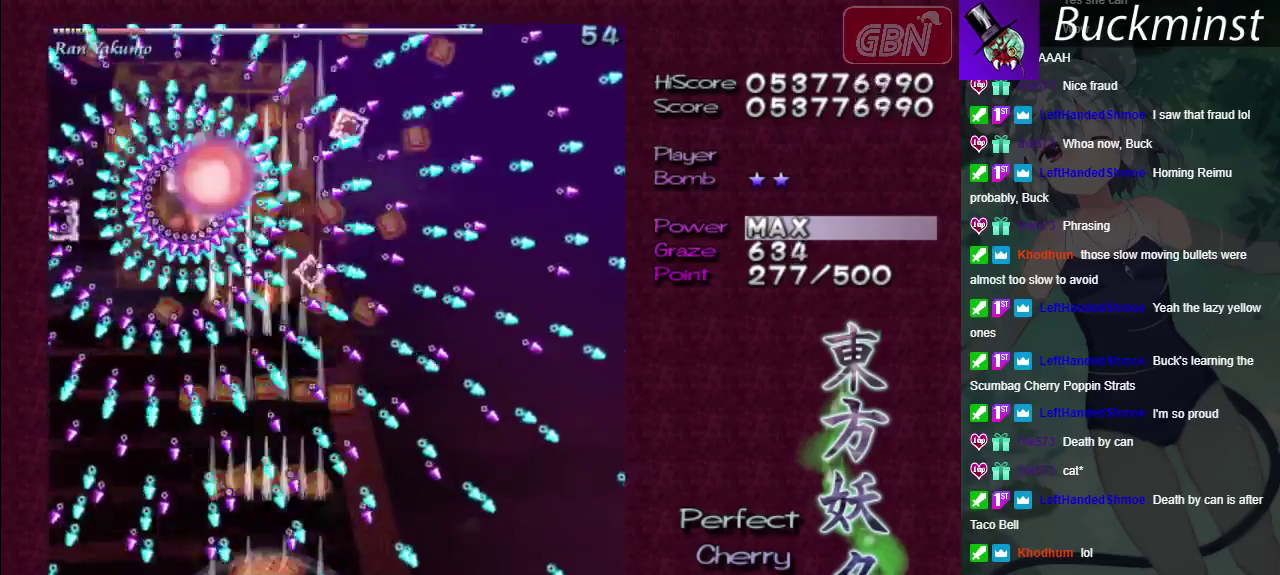
{"dt_ms": 600, "buttons": ["A"], "left_stick": "up", "right_stick": "center", "events": [[517, "left_stick", "up"]]}
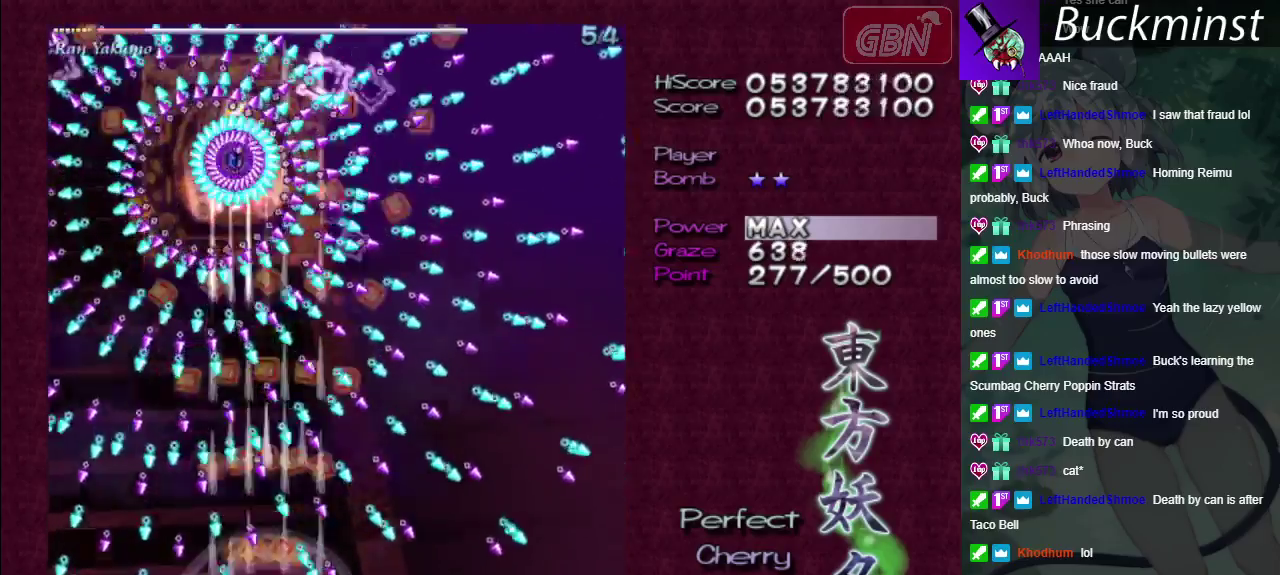
{"dt_ms": 500, "buttons": ["A"], "left_stick": "down-right", "right_stick": "center", "events": [[67, "left_stick", "center"], [483, "left_stick", "down-right"]]}
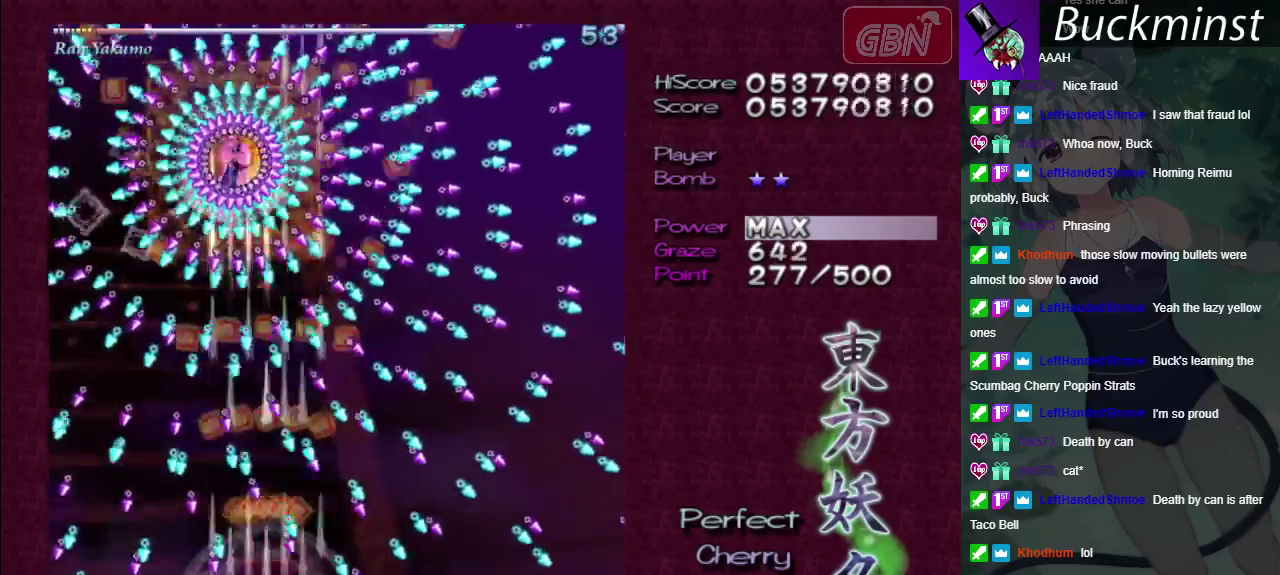
{"dt_ms": 400, "buttons": ["A"], "left_stick": "center", "right_stick": "center", "events": [[133, "left_stick", "down"], [183, "left_stick", "center"]]}
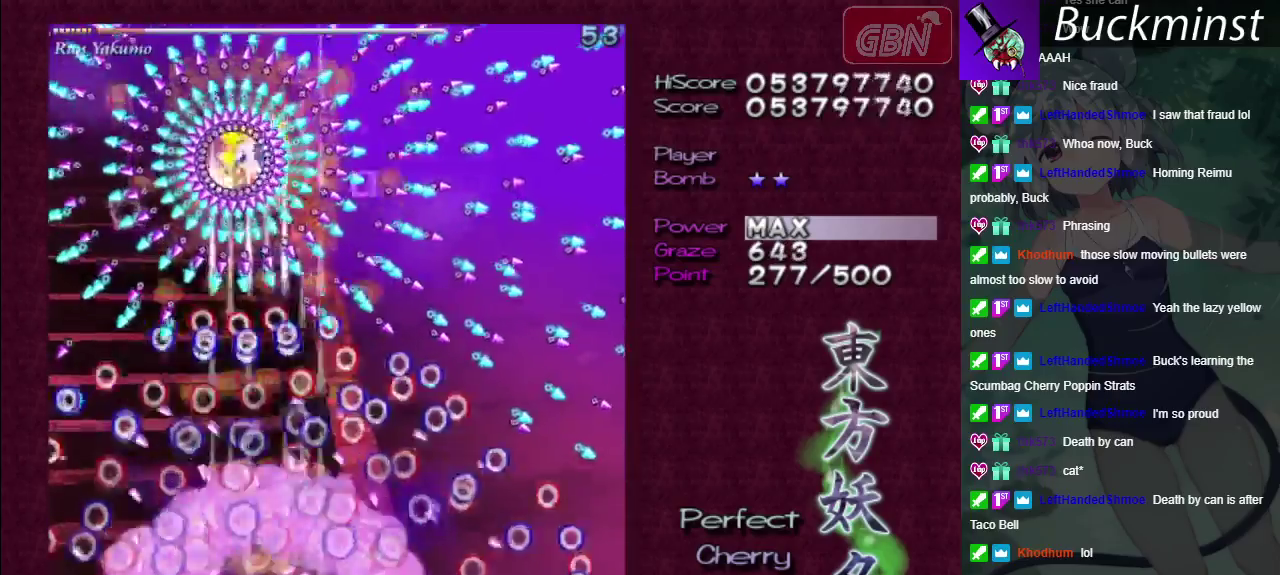
{"dt_ms": 400, "buttons": ["A", "X"], "left_stick": "center", "right_stick": "center", "events": [[267, "left_stick", "down-right"], [383, "X", "down"], [400, "left_stick", "center"]]}
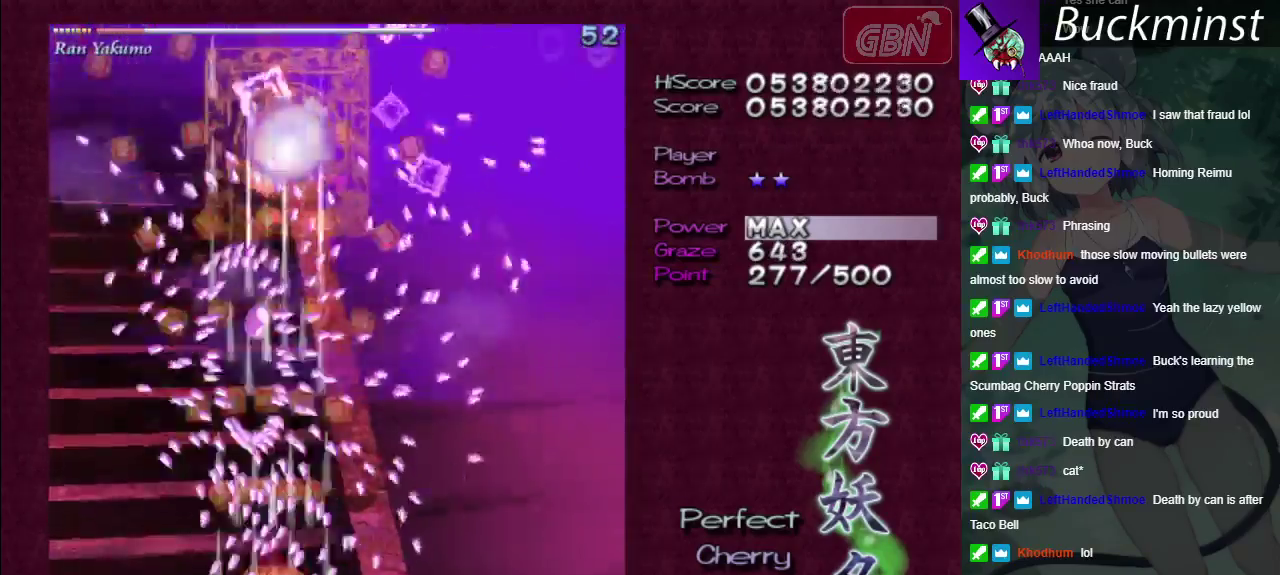
{"dt_ms": 600, "buttons": ["A", "X"], "left_stick": "down", "right_stick": "center"}
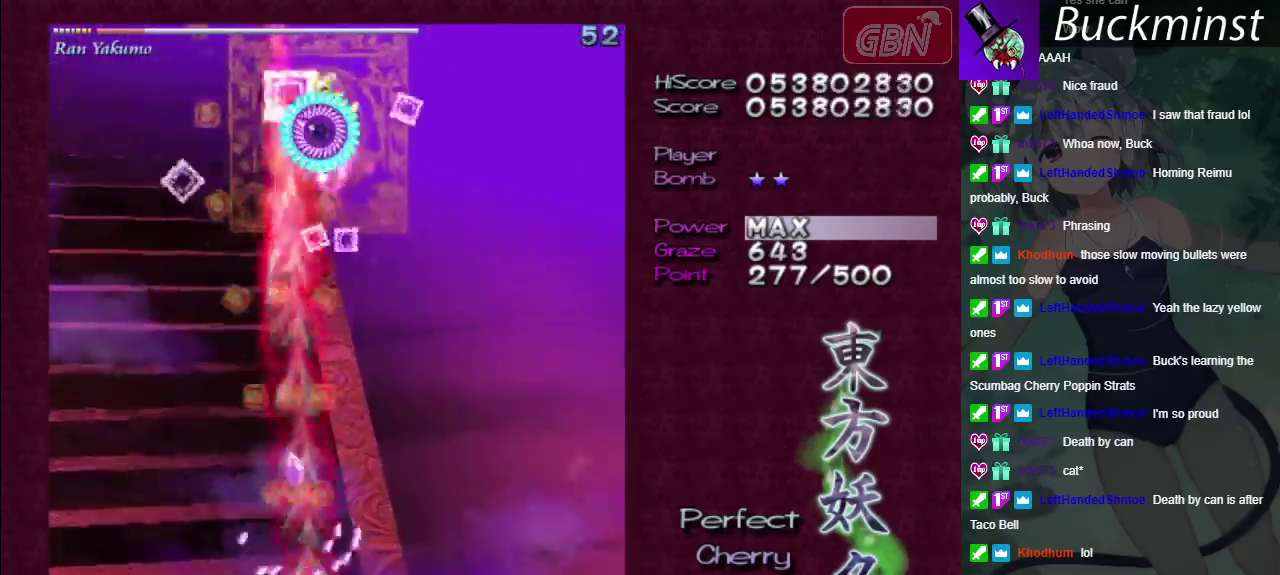
{"dt_ms": 500, "buttons": ["A", "X"], "left_stick": "center", "right_stick": "center"}
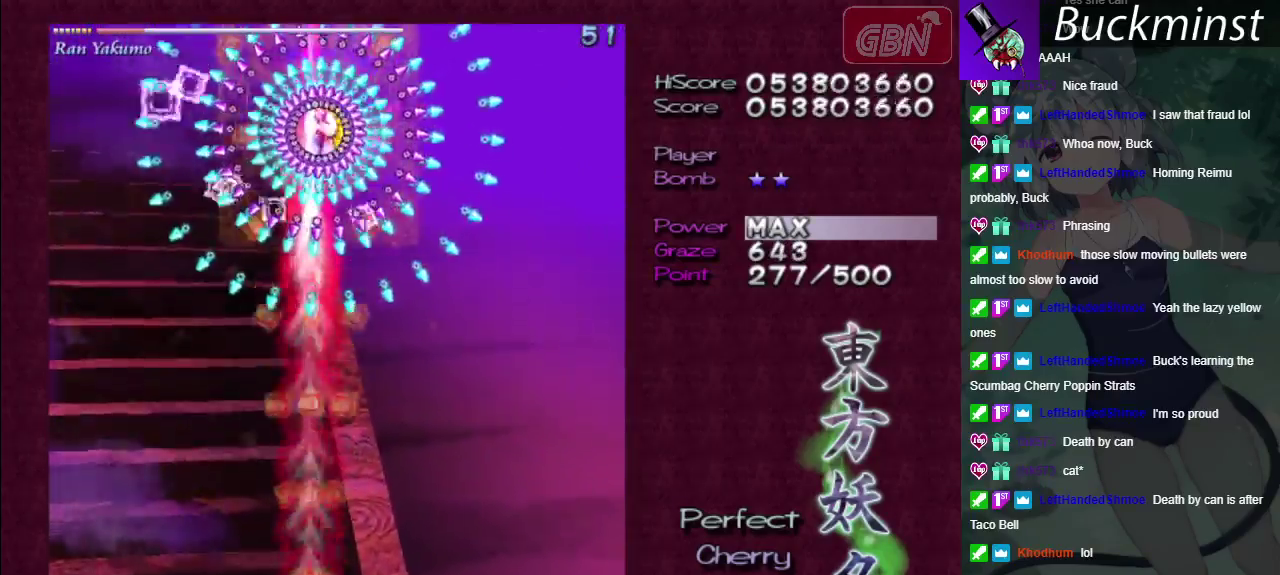
{"dt_ms": 500, "buttons": ["A", "X"], "left_stick": "center", "right_stick": "center", "events": []}